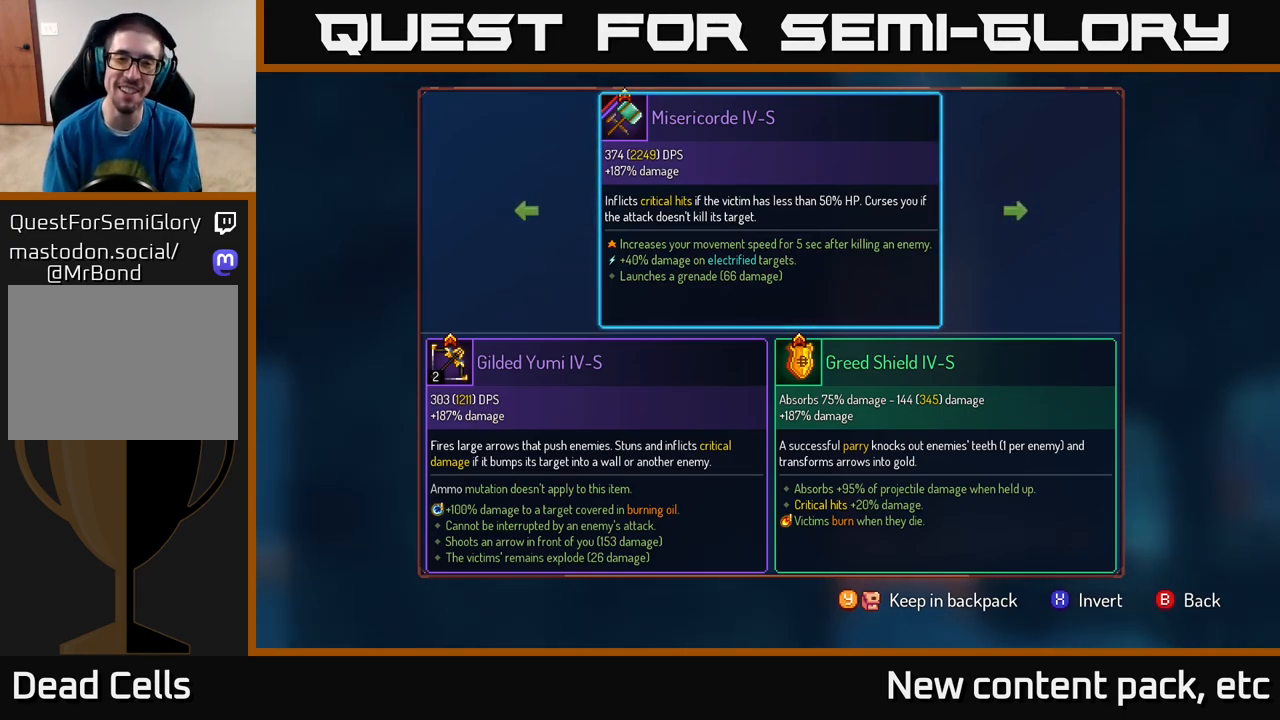
Gameplay with a controller (Xbox layout); each line is a JSON object with the inputs held at the frame after it. "events" lists button and stick changes between this image and that frame as [ms after this image, input, new state], when the widget could be followed in between.
{"buttons": [], "left_stick": "center", "right_stick": "center", "events": [[350, "B", "down"], [450, "B", "up"]]}
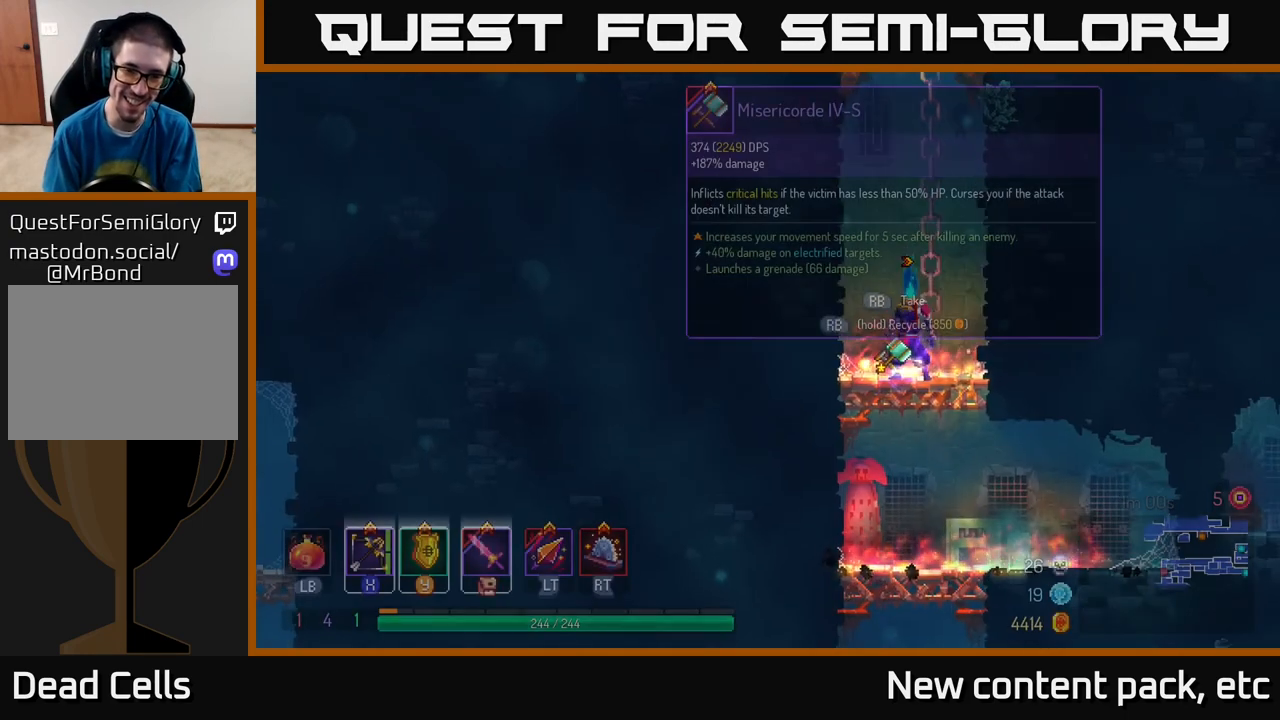
{"buttons": ["R1"], "left_stick": "center", "right_stick": "center", "events": [[133, "R1", "down"]]}
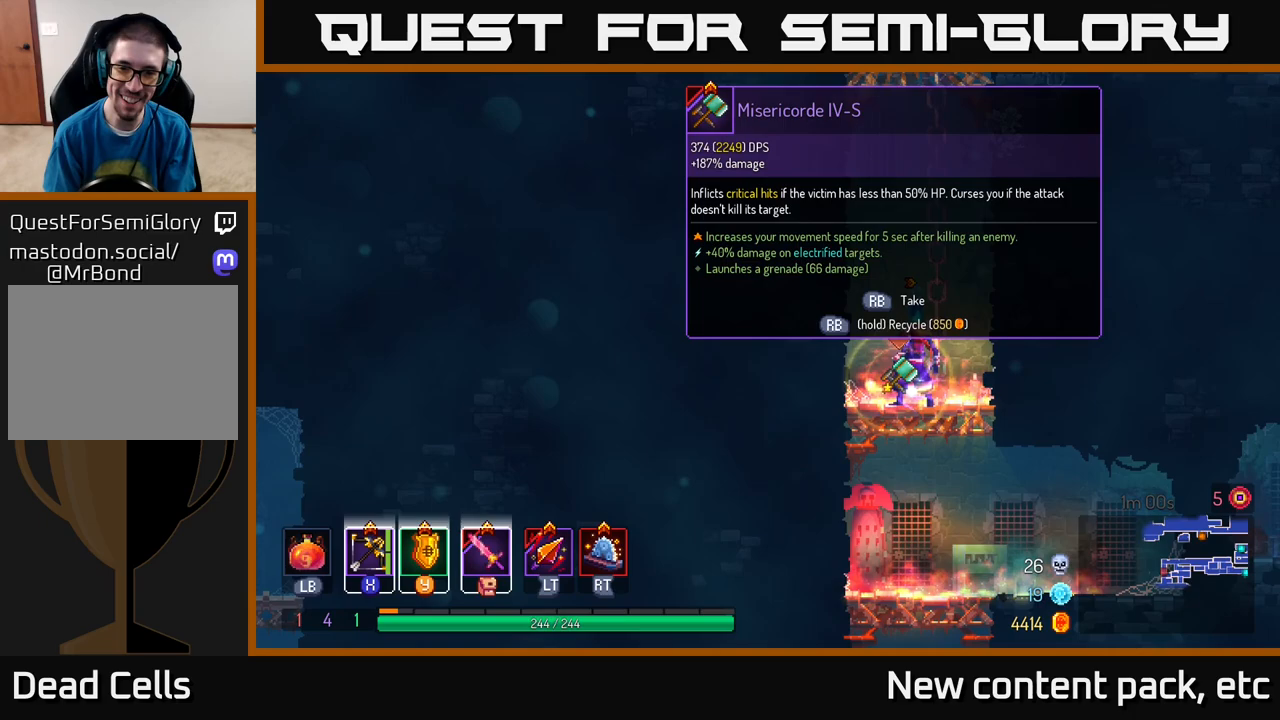
{"buttons": ["R1"], "left_stick": "center", "right_stick": "center", "events": []}
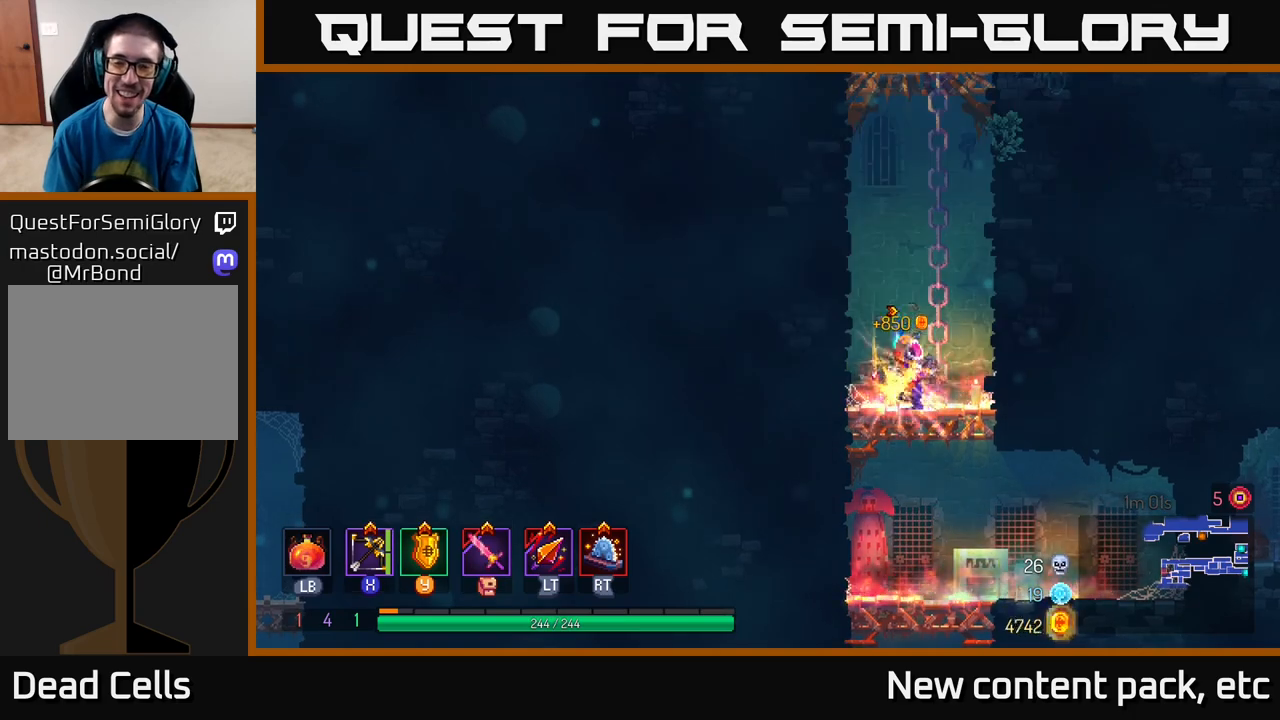
{"buttons": [], "left_stick": "center", "right_stick": "center", "events": [[17, "R1", "up"], [17, "left_stick", "down"], [200, "A", "down"], [283, "A", "up"], [450, "left_stick", "center"]]}
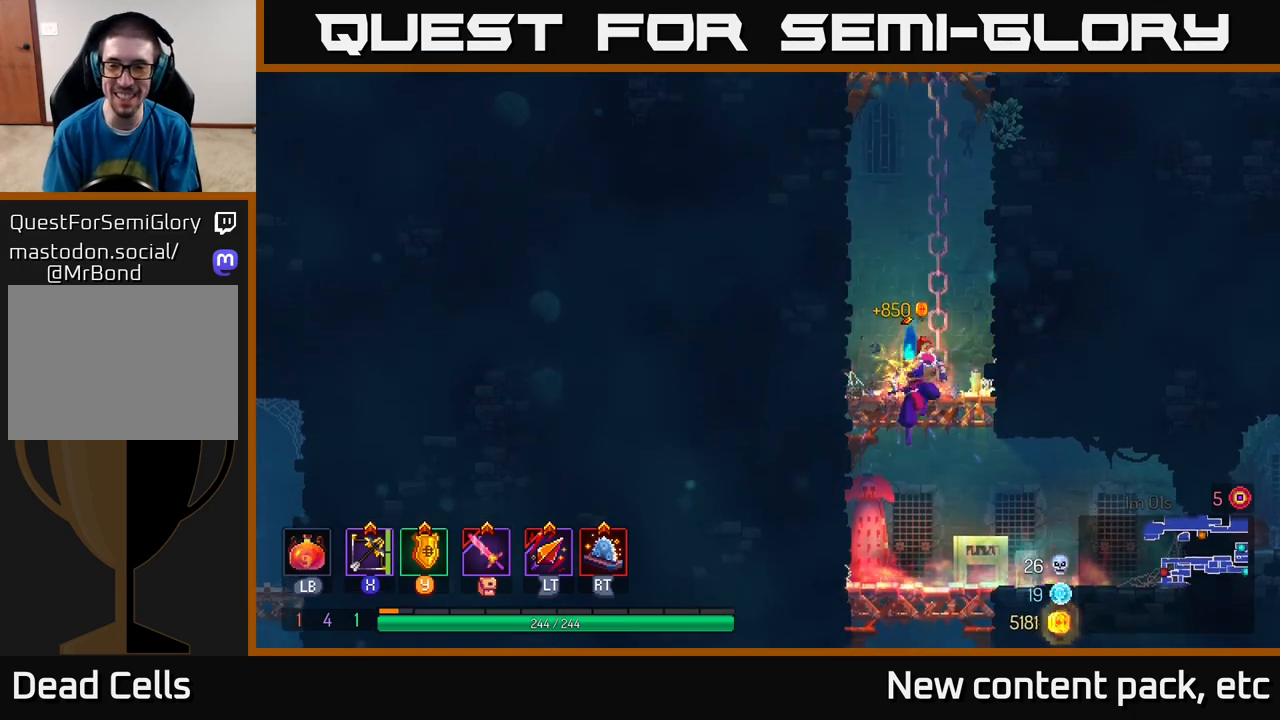
{"buttons": ["A"], "left_stick": "down", "right_stick": "center", "events": [[167, "left_stick", "right"], [283, "left_stick", "center"], [417, "left_stick", "down"], [483, "A", "down"]]}
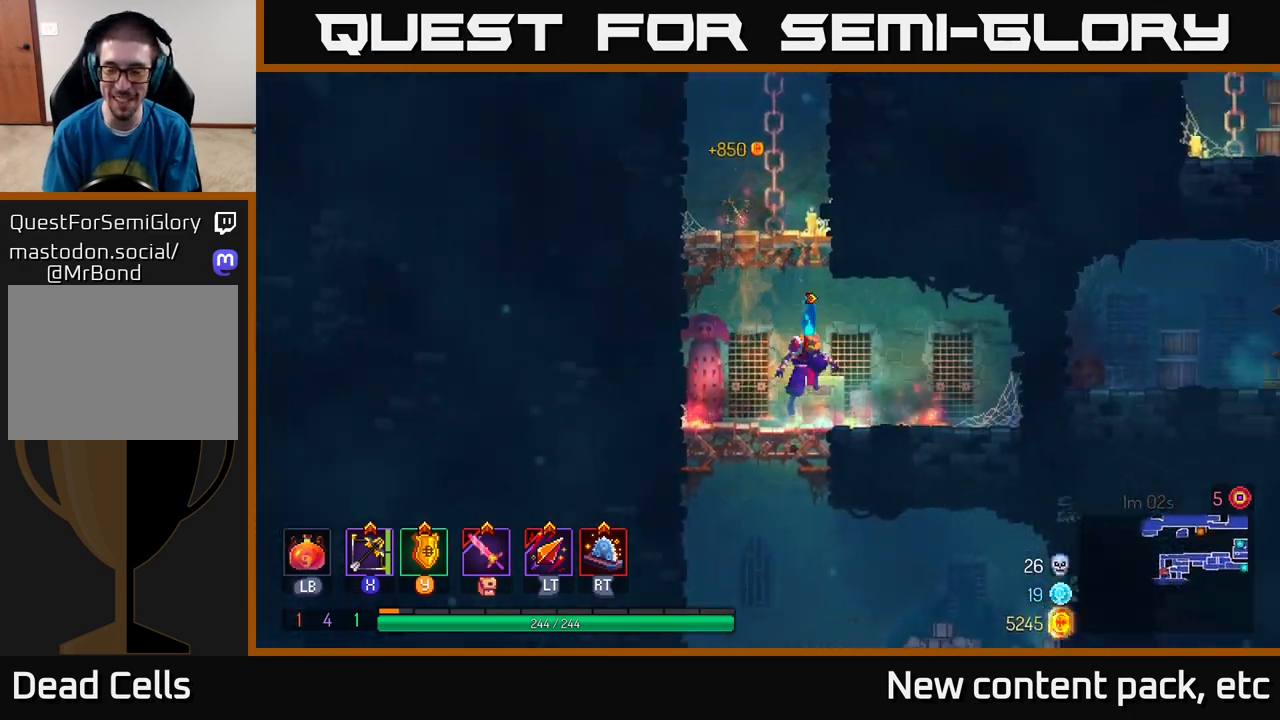
{"buttons": [], "left_stick": "center", "right_stick": "center", "events": [[50, "A", "up"], [83, "A", "down"], [200, "A", "up"], [317, "left_stick", "center"]]}
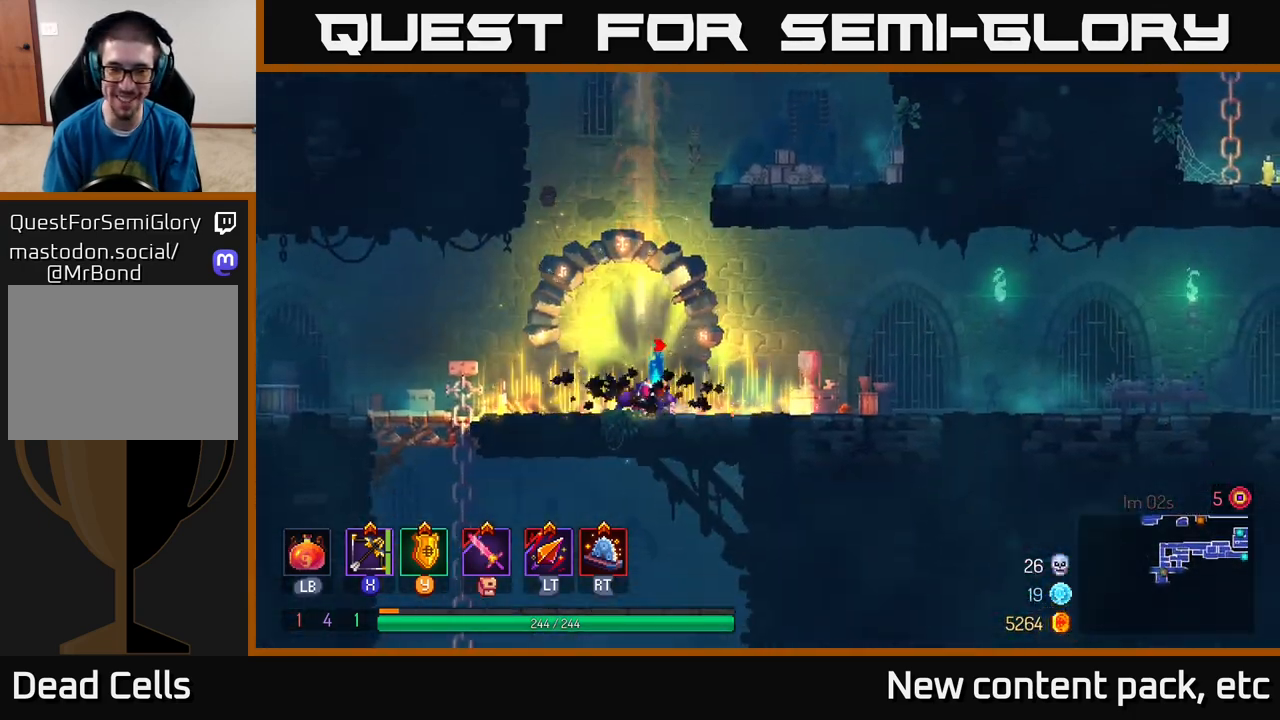
{"buttons": [], "left_stick": "right", "right_stick": "center", "events": [[217, "left_stick", "right"]]}
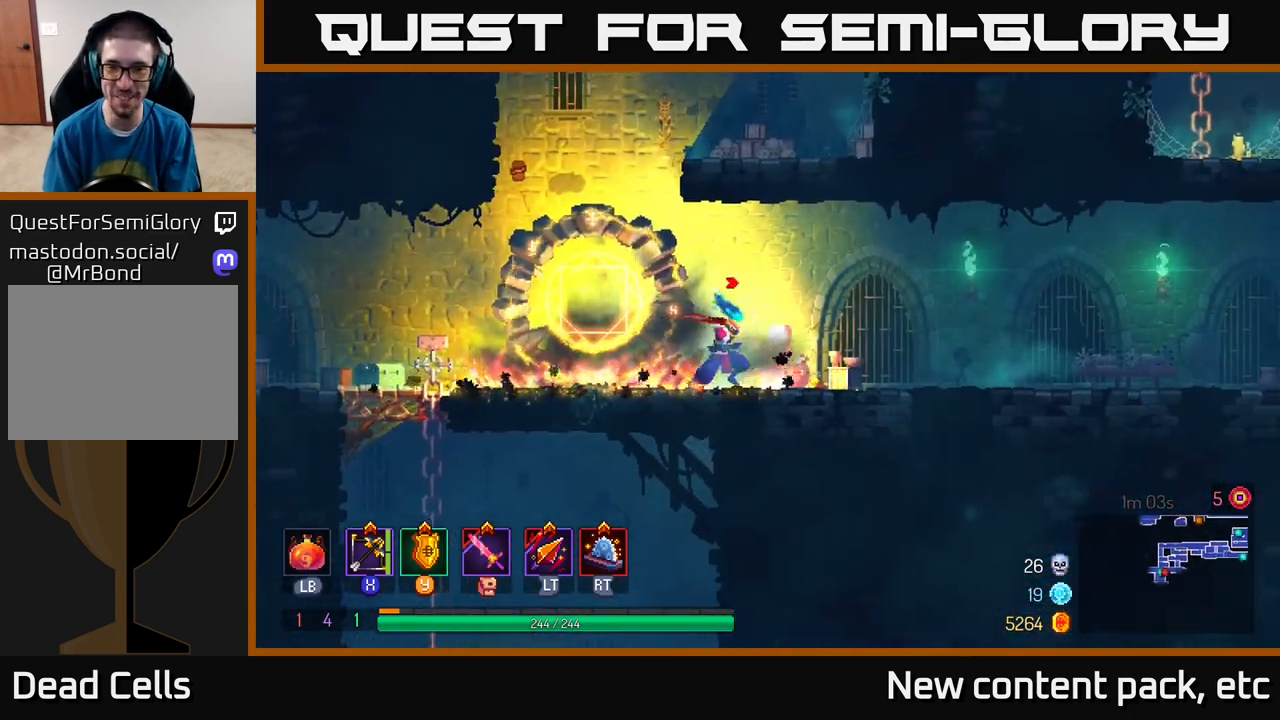
{"buttons": [], "left_stick": "right", "right_stick": "center", "events": []}
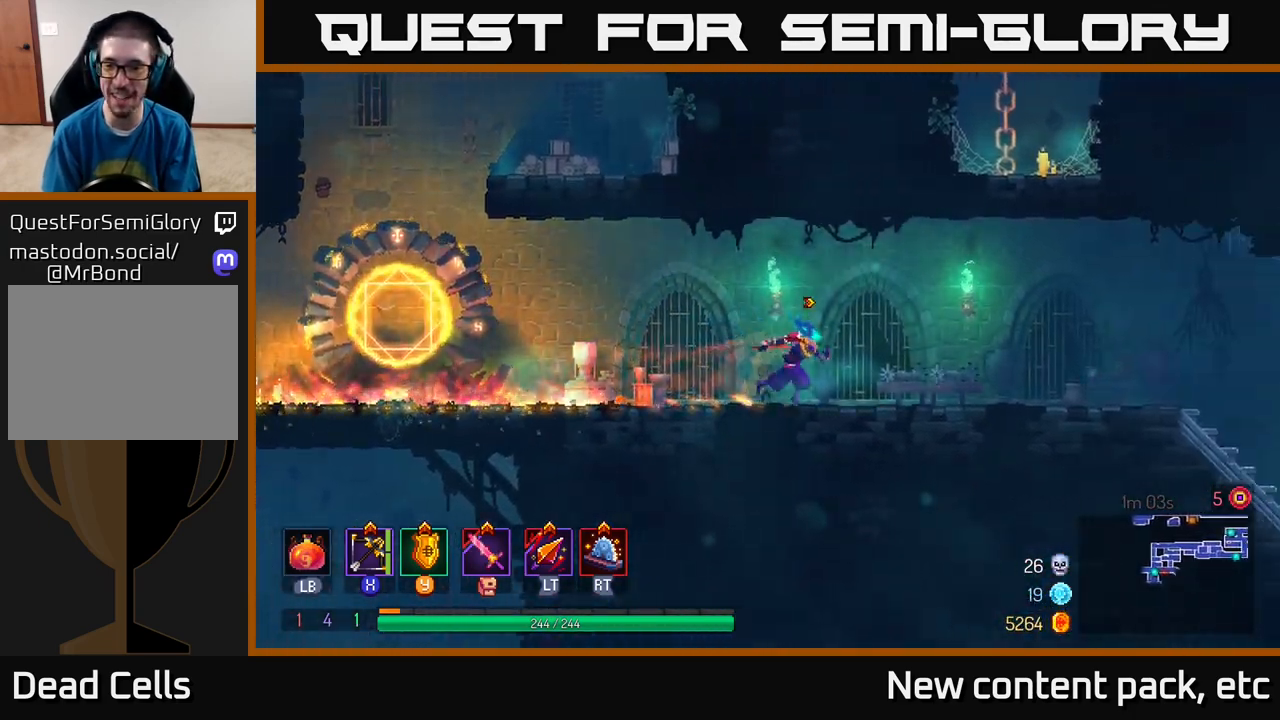
{"buttons": [], "left_stick": "right", "right_stick": "center", "events": []}
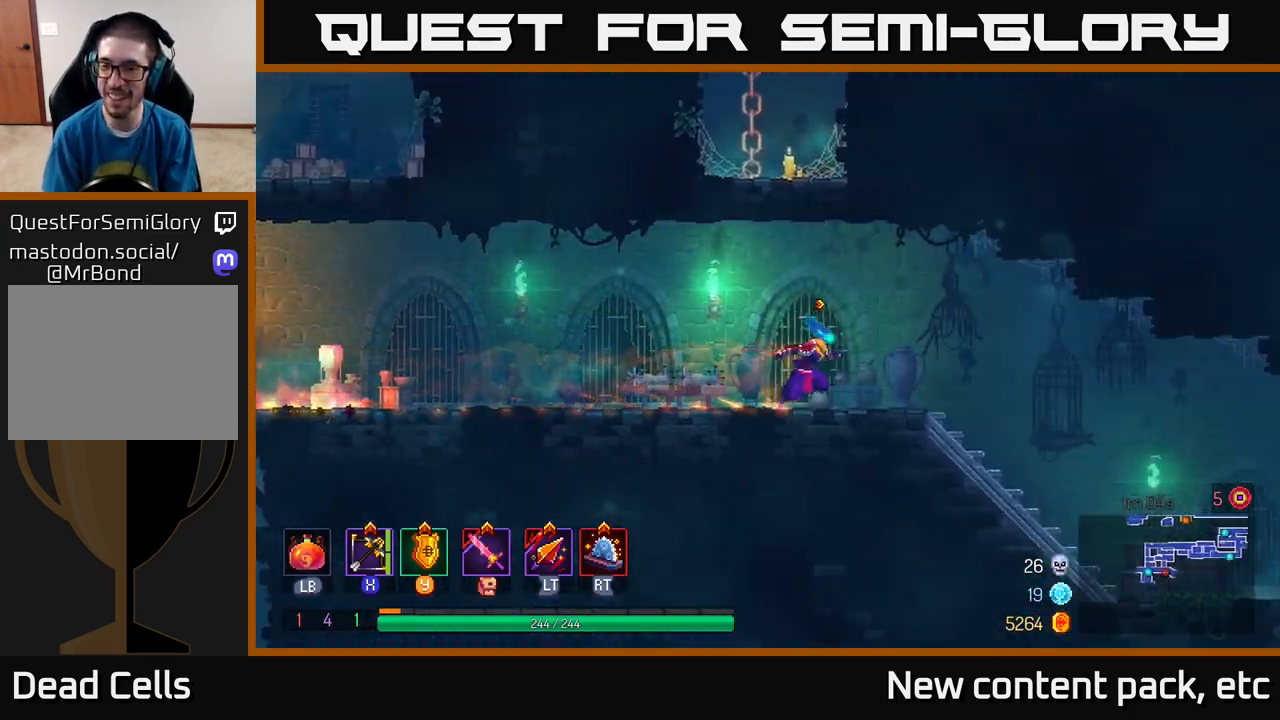
{"buttons": [], "left_stick": "left", "right_stick": "center", "events": [[100, "left_stick", "left"]]}
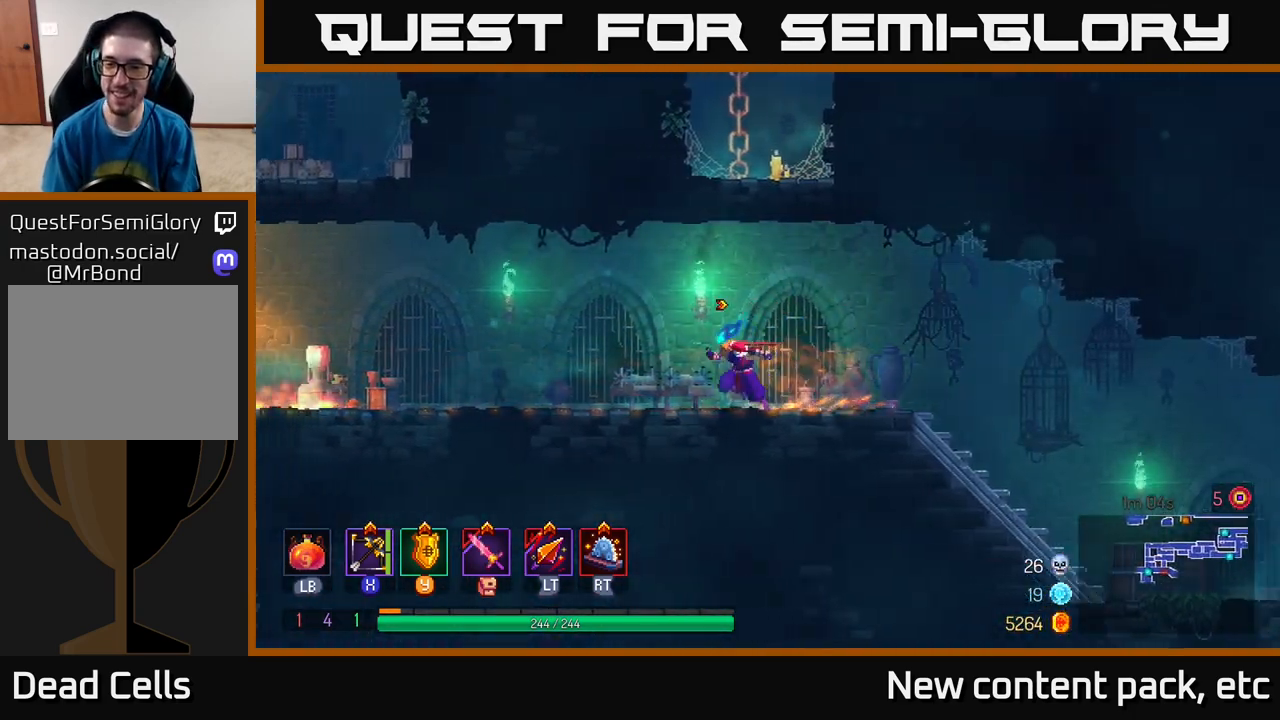
{"buttons": [], "left_stick": "left", "right_stick": "center", "events": [[167, "right_stick", "left"], [500, "right_stick", "center"]]}
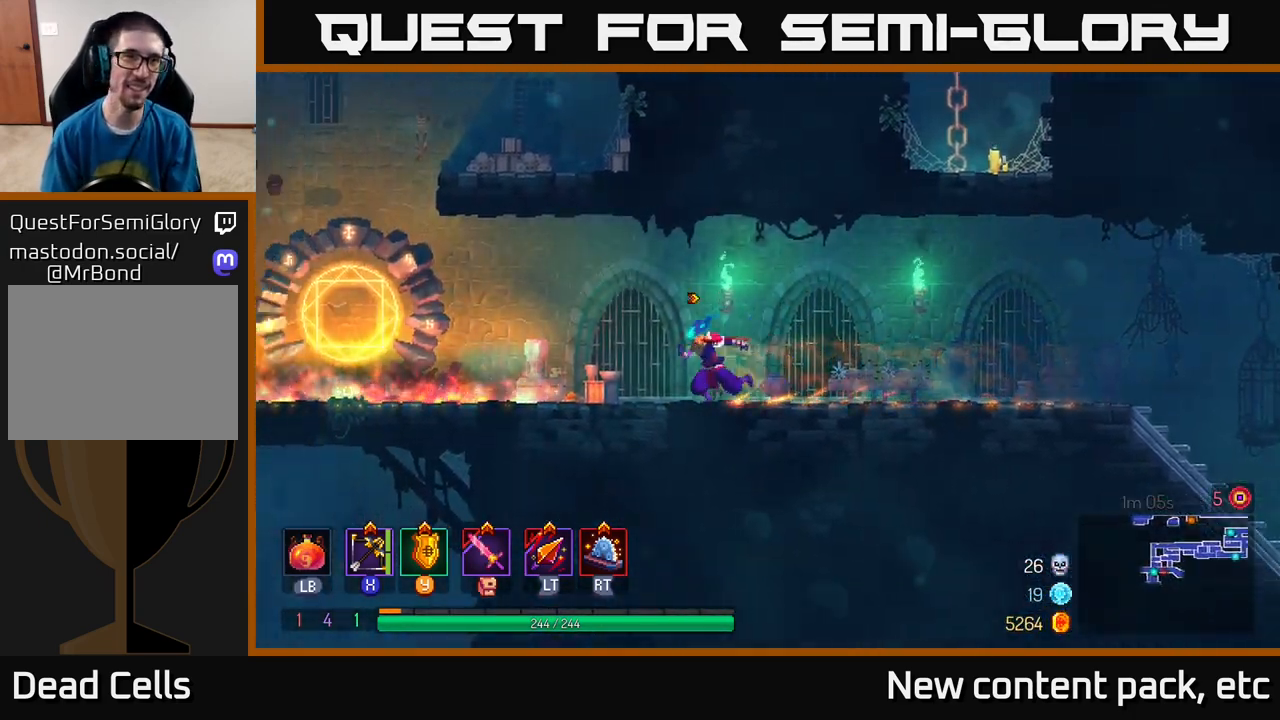
{"buttons": [], "left_stick": "left", "right_stick": "center", "events": [[183, "B", "down"], [317, "B", "up"]]}
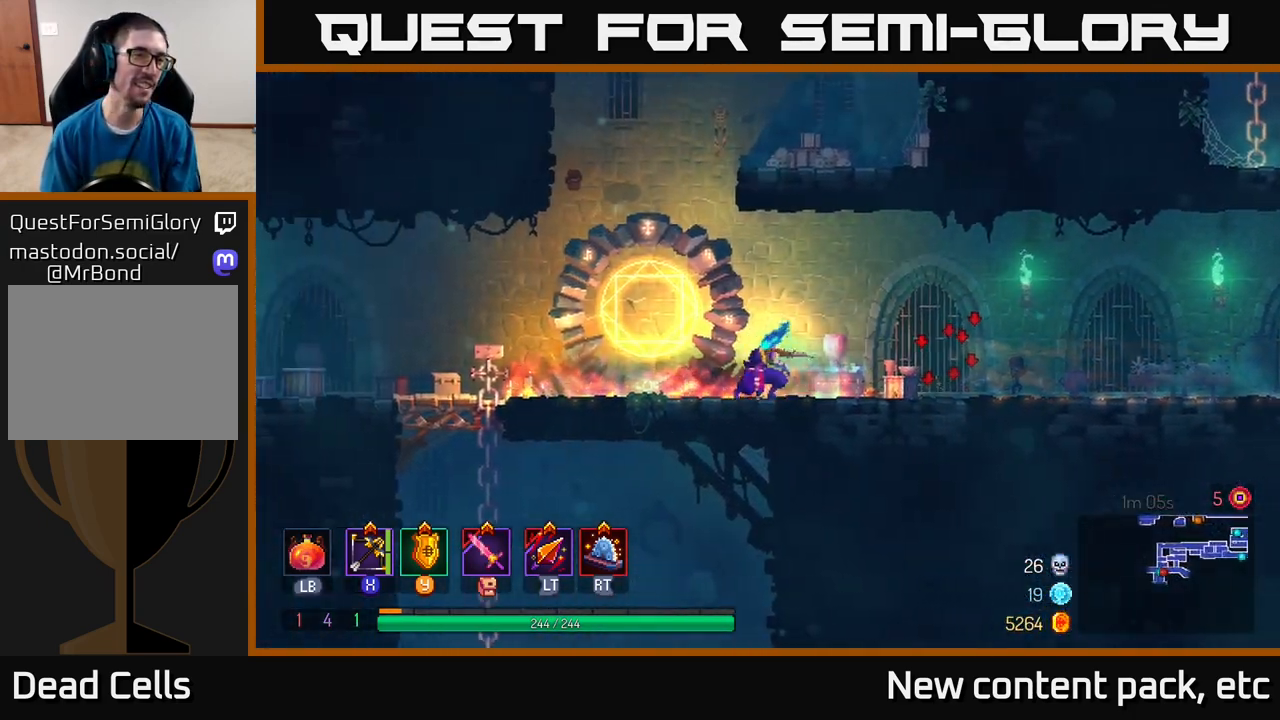
{"buttons": [], "left_stick": "left", "right_stick": "center", "events": []}
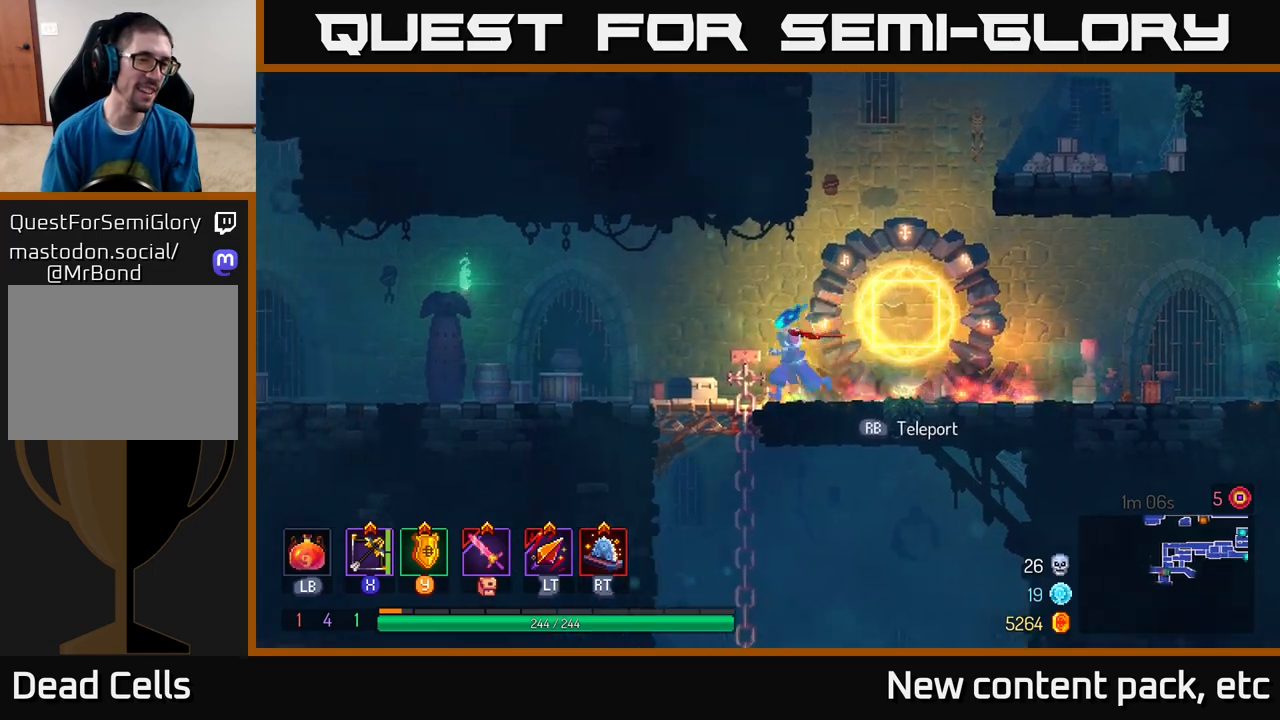
{"buttons": [], "left_stick": "left", "right_stick": "center", "events": [[233, "A", "down"], [400, "A", "up"]]}
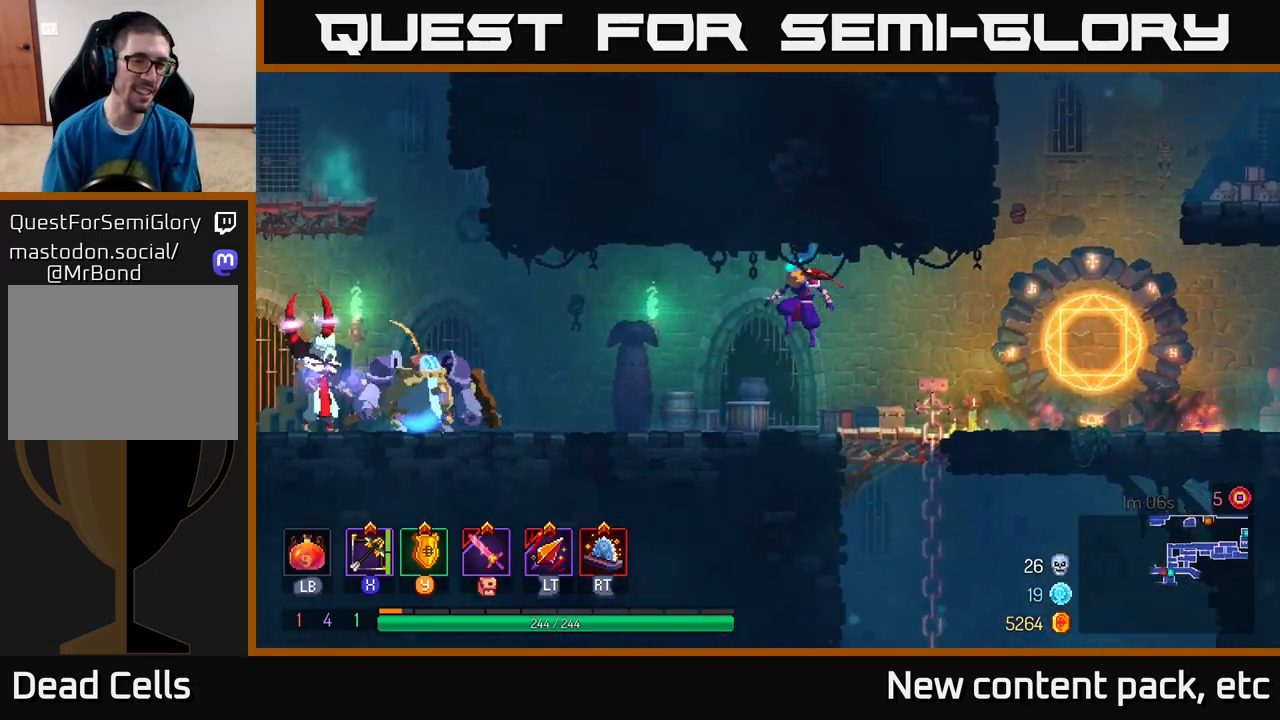
{"buttons": [], "left_stick": "down", "right_stick": "center", "events": [[183, "B", "down"], [250, "B", "up"], [300, "X", "down"], [317, "left_stick", "down"], [400, "X", "up"]]}
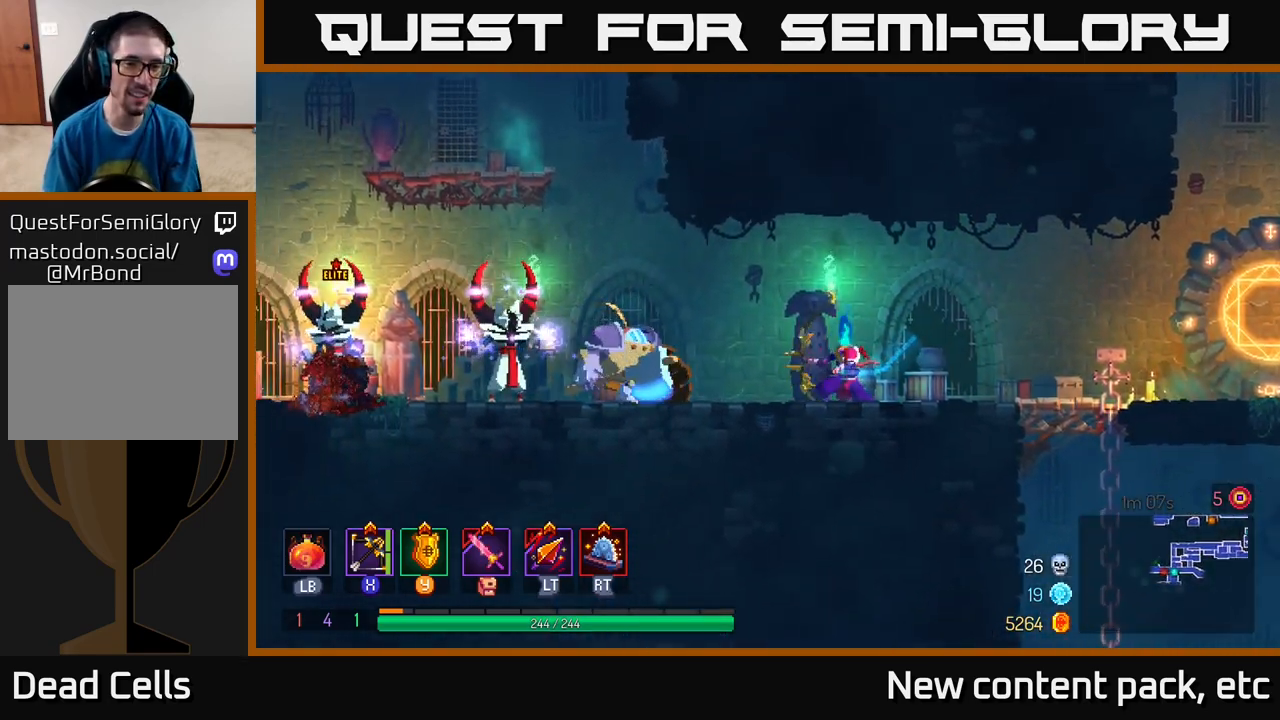
{"buttons": [], "left_stick": "center", "right_stick": "center", "events": [[417, "left_stick", "center"]]}
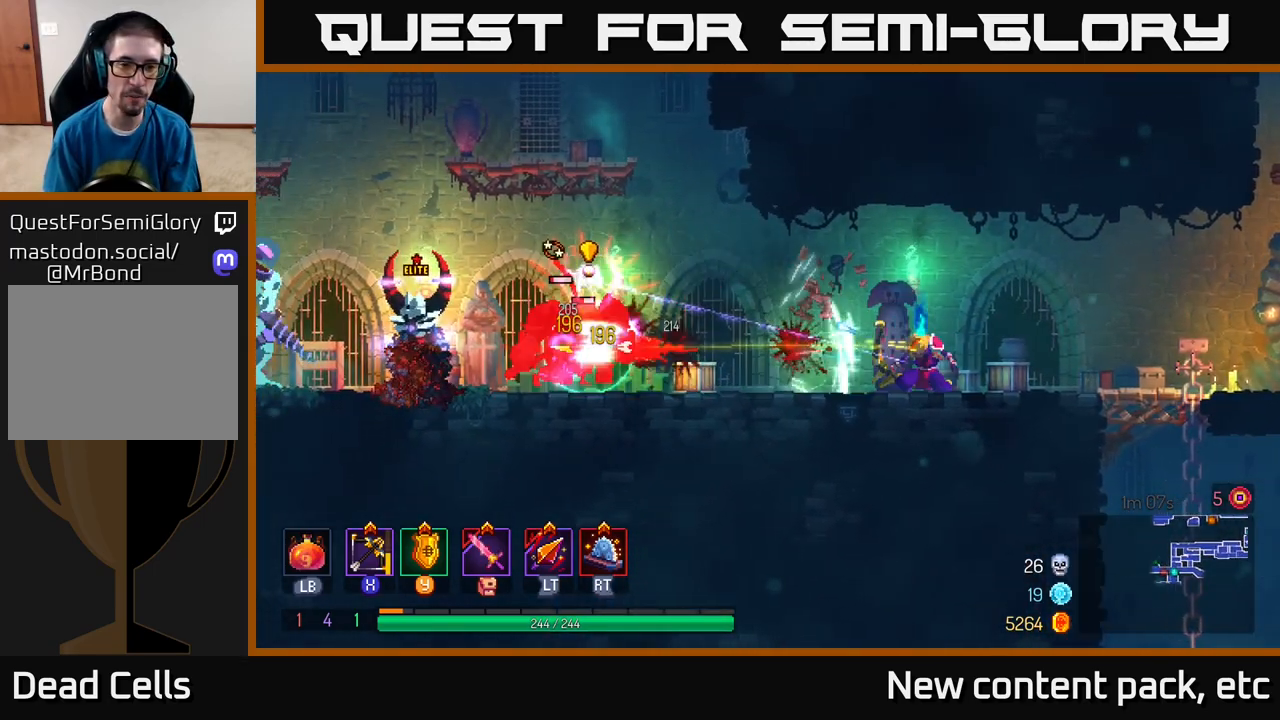
{"buttons": [], "left_stick": "right", "right_stick": "center", "events": [[50, "left_stick", "right"], [133, "B", "down"], [217, "B", "up"], [300, "B", "down"], [433, "B", "up"]]}
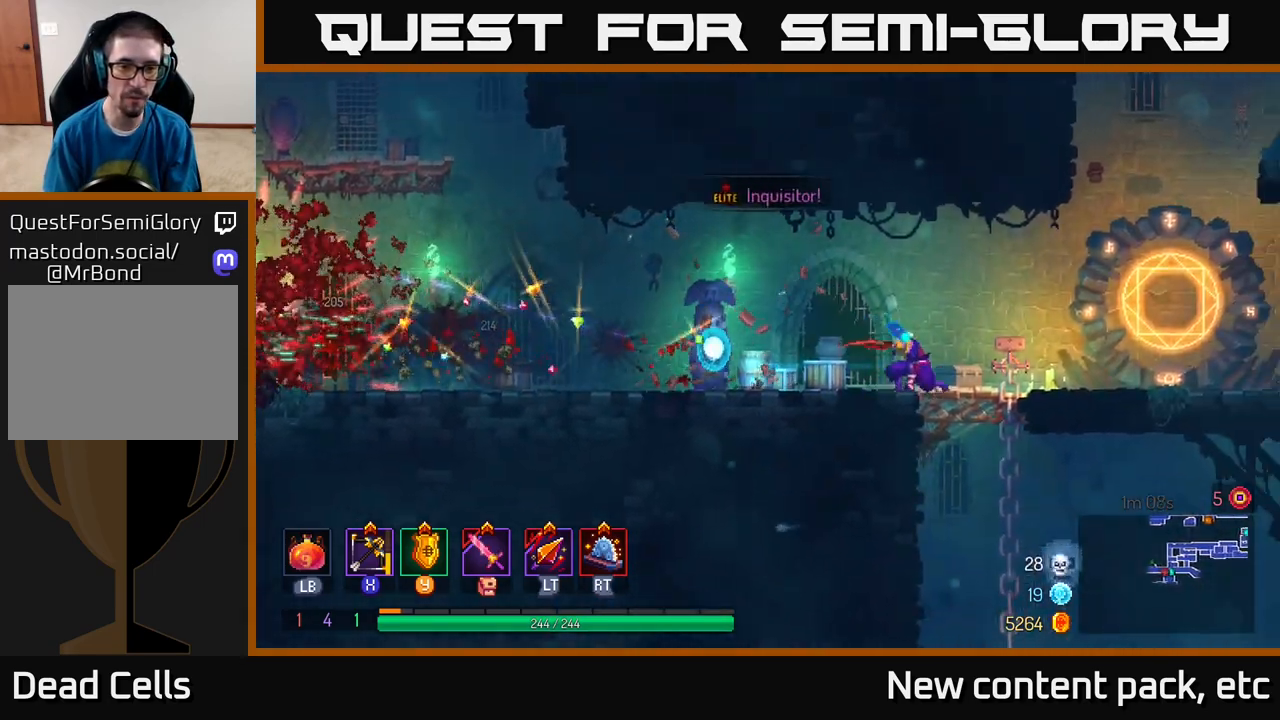
{"buttons": ["X"], "left_stick": "left", "right_stick": "center", "events": [[267, "left_stick", "left"], [483, "X", "down"]]}
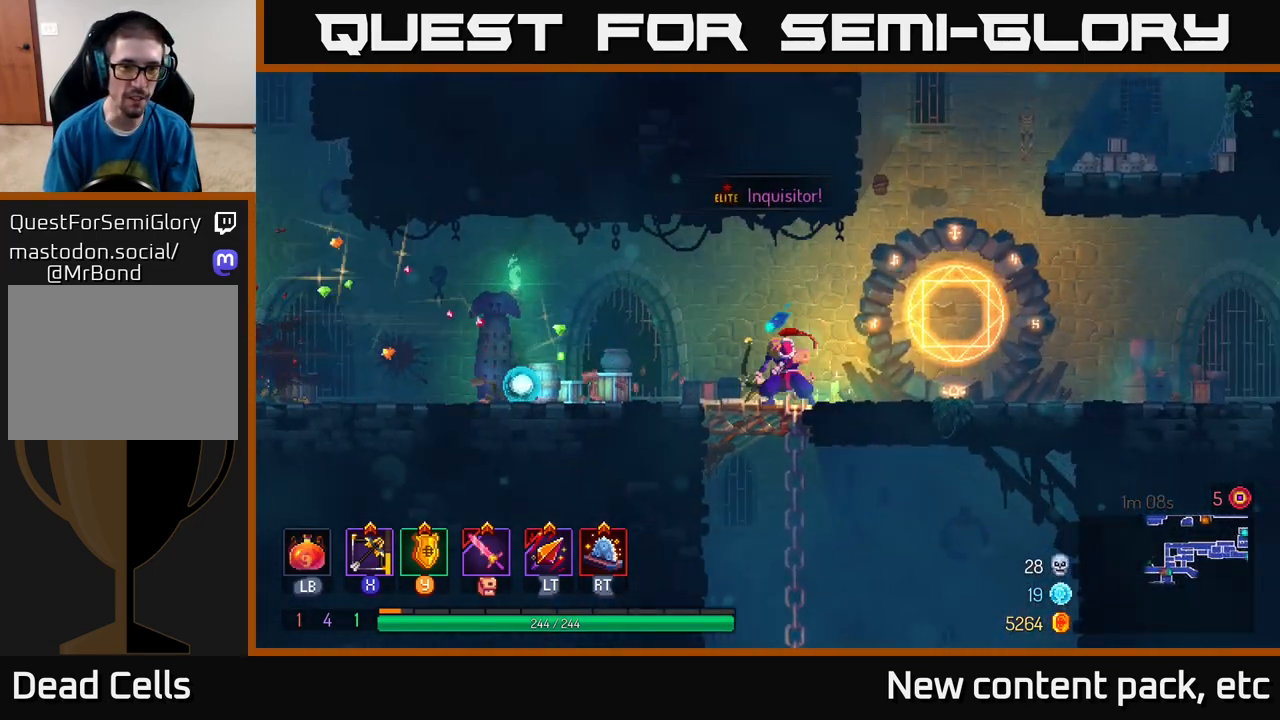
{"buttons": [], "left_stick": "down", "right_stick": "center", "events": [[67, "X", "up"], [233, "left_stick", "down"]]}
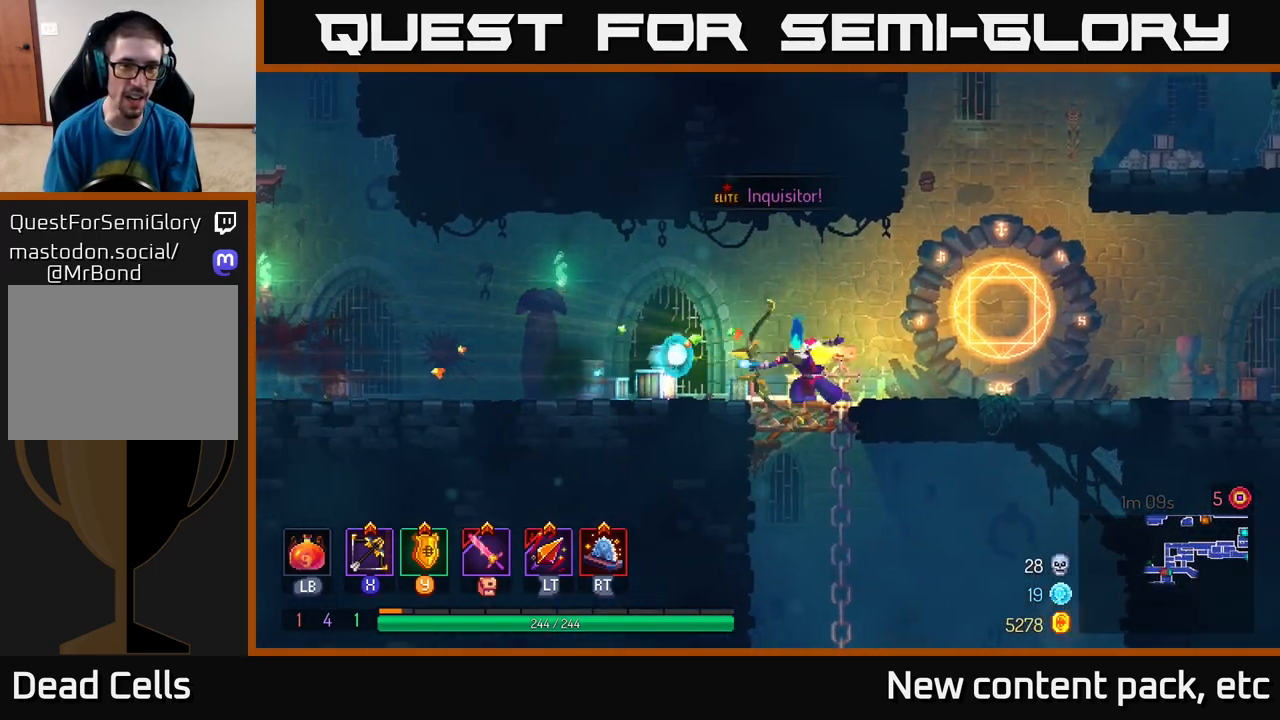
{"buttons": [], "left_stick": "left", "right_stick": "center", "events": [[33, "left_stick", "left"]]}
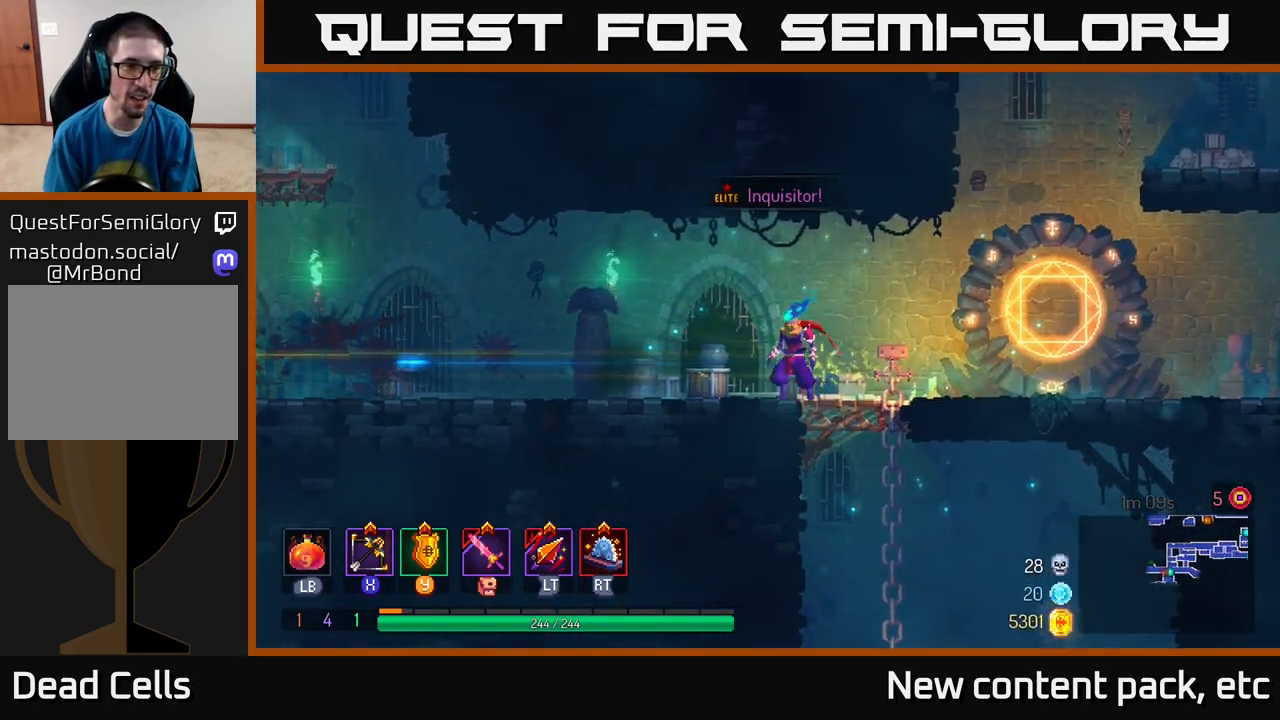
{"buttons": [], "left_stick": "left", "right_stick": "center", "events": []}
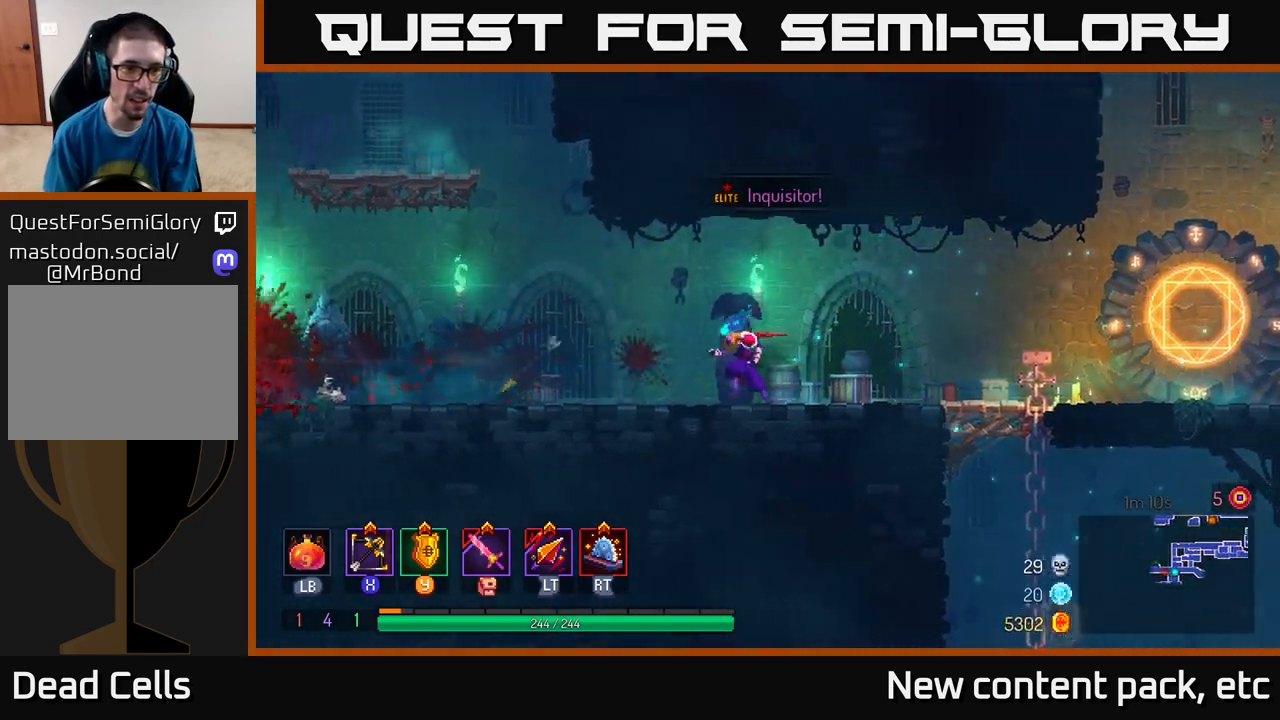
{"buttons": [], "left_stick": "left", "right_stick": "center", "events": [[383, "X", "down"], [467, "X", "up"]]}
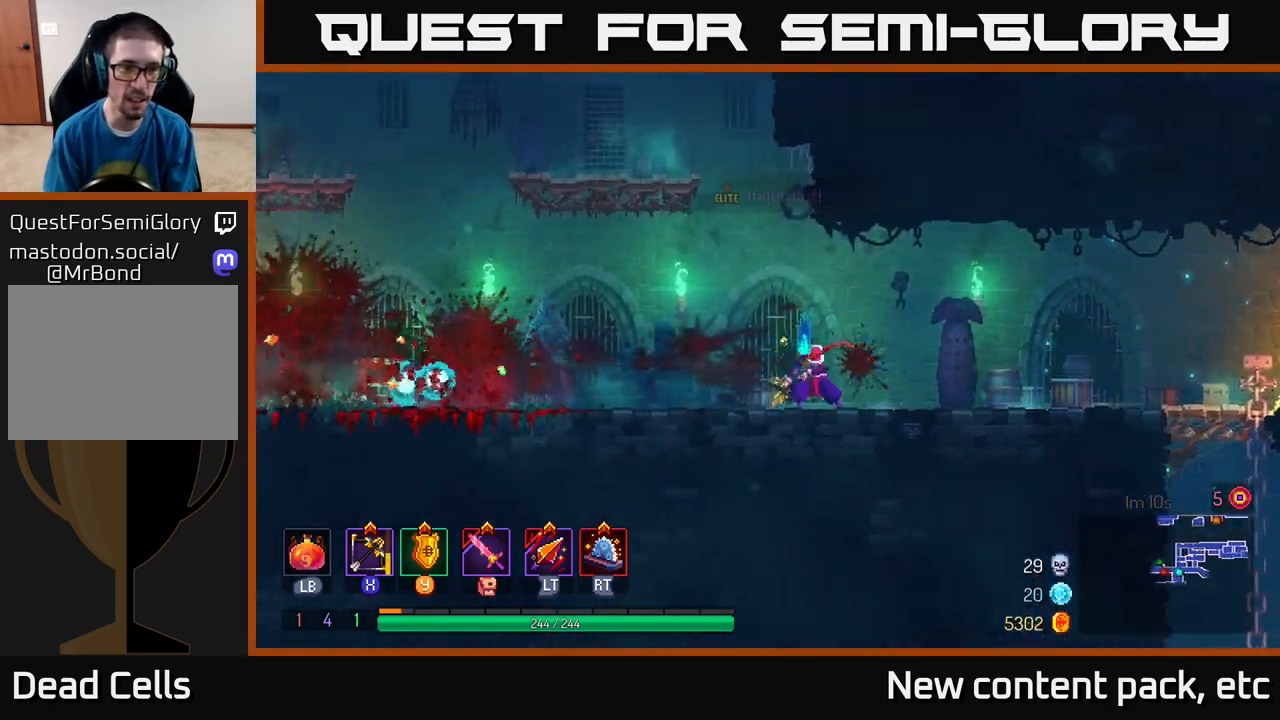
{"buttons": [], "left_stick": "left", "right_stick": "center", "events": [[83, "left_stick", "down"], [450, "left_stick", "left"]]}
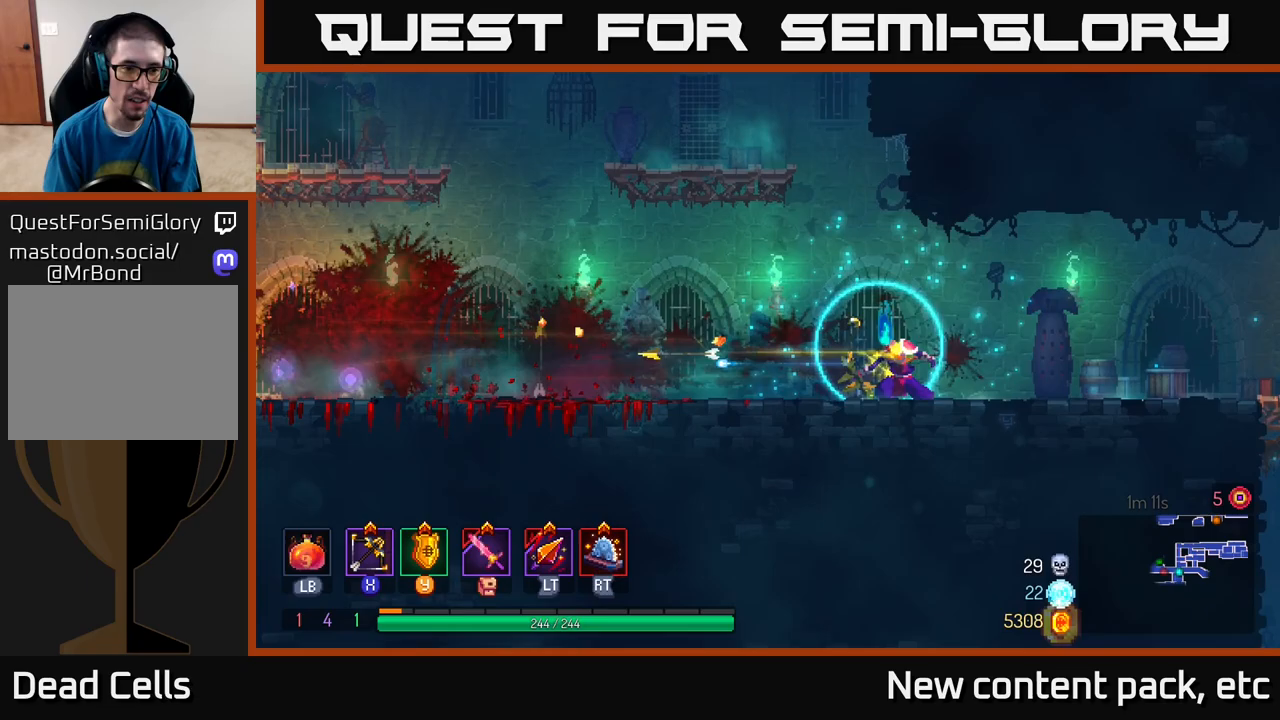
{"buttons": ["B"], "left_stick": "left", "right_stick": "center", "events": [[433, "B", "down"]]}
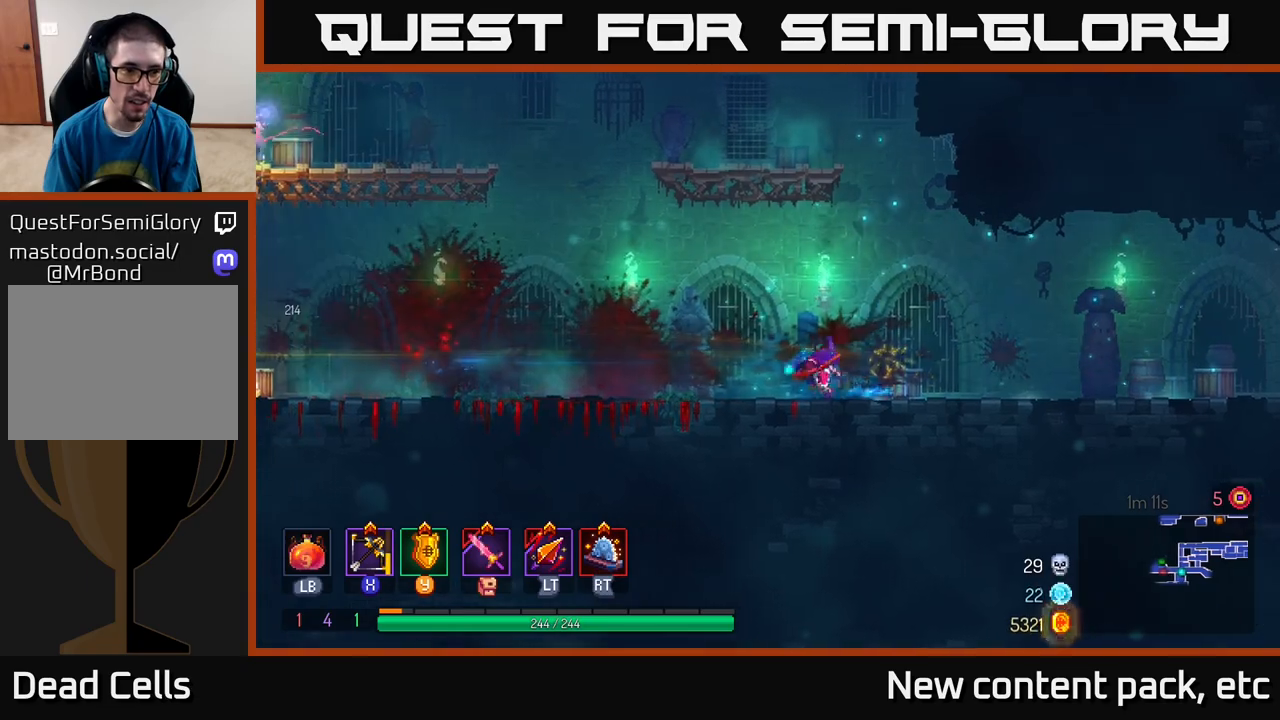
{"buttons": [], "left_stick": "left", "right_stick": "center", "events": [[67, "B", "up"]]}
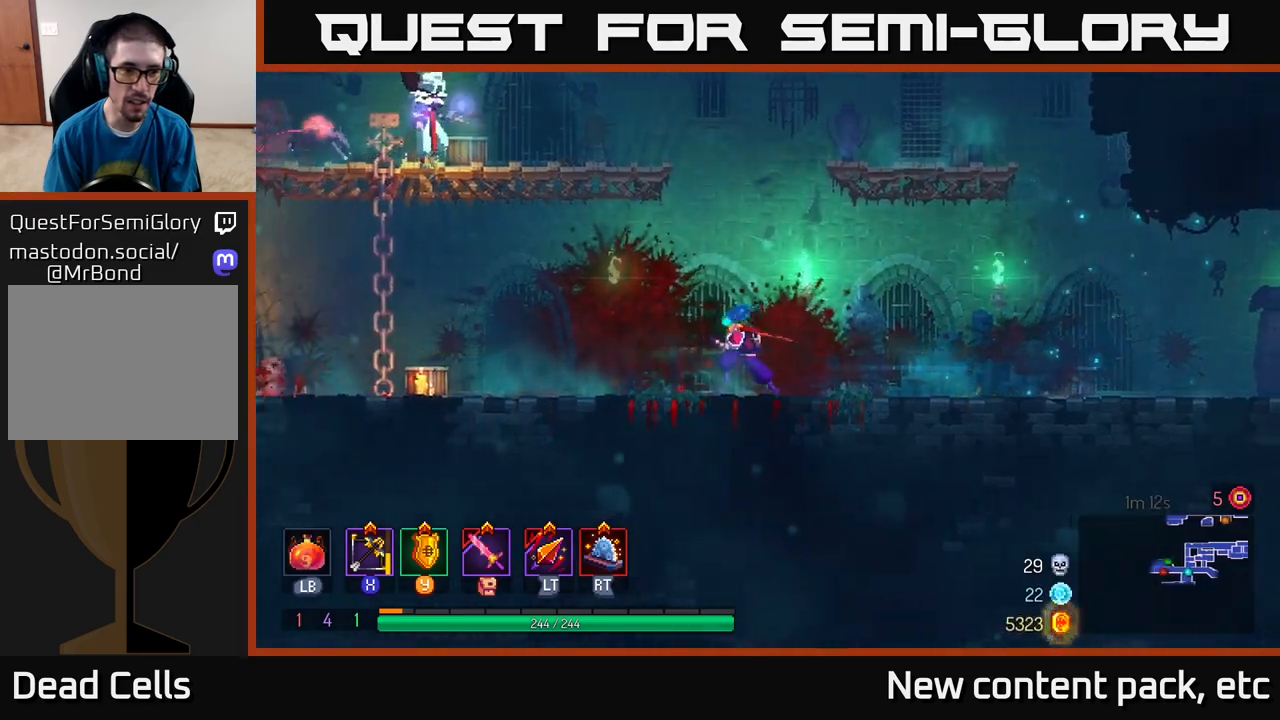
{"buttons": [], "left_stick": "down", "right_stick": "center", "events": [[50, "X", "down"], [150, "X", "up"], [283, "left_stick", "down"]]}
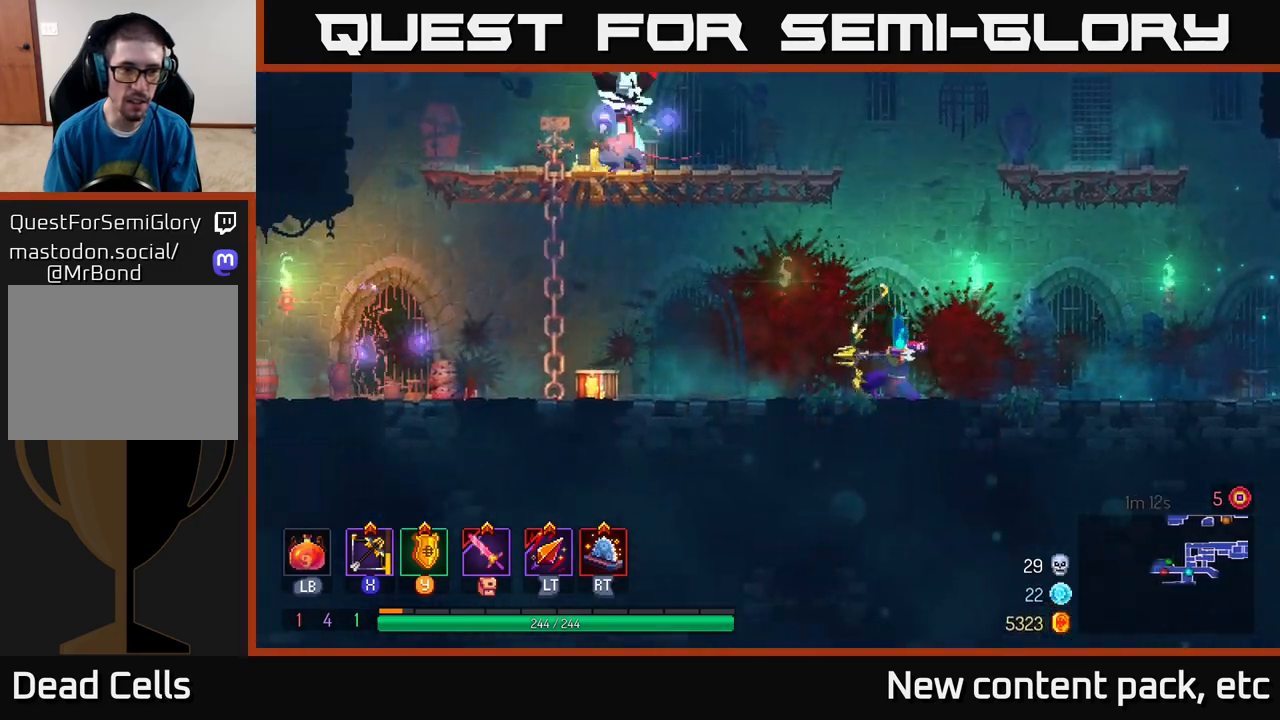
{"buttons": [], "left_stick": "left", "right_stick": "center", "events": [[150, "left_stick", "left"]]}
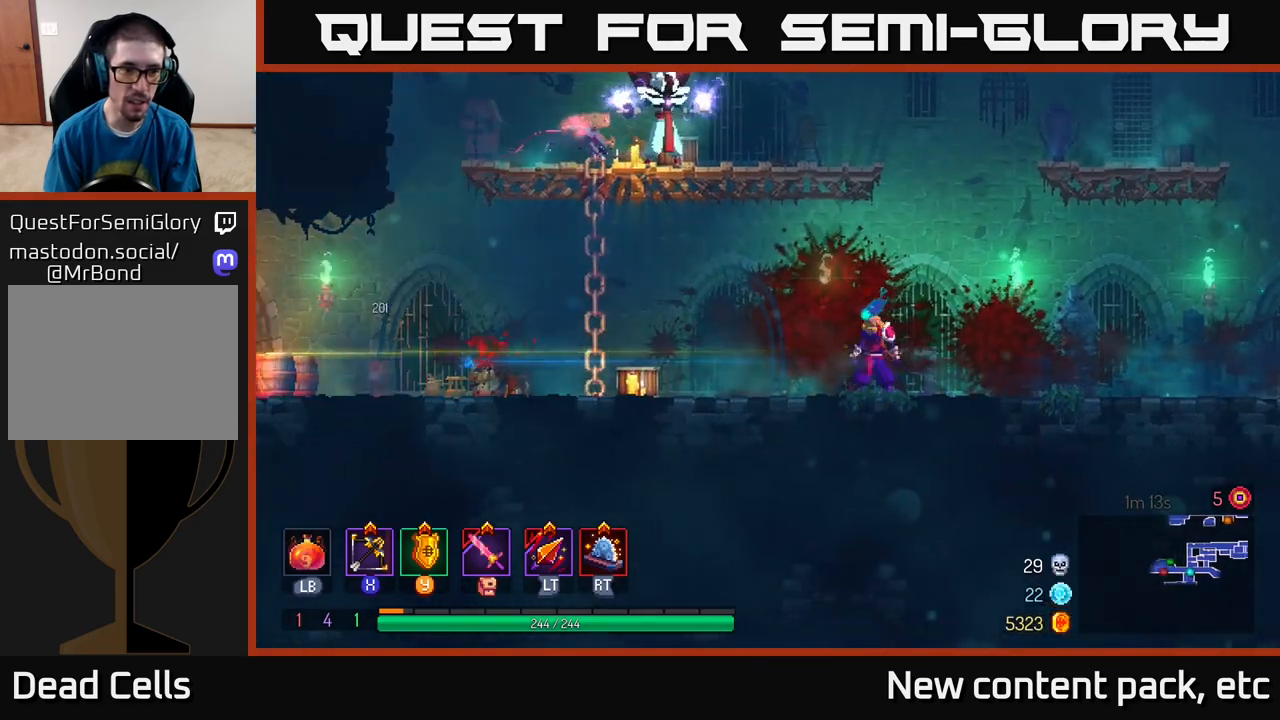
{"buttons": [], "left_stick": "left", "right_stick": "center", "events": [[300, "left_stick", "center"], [483, "left_stick", "left"]]}